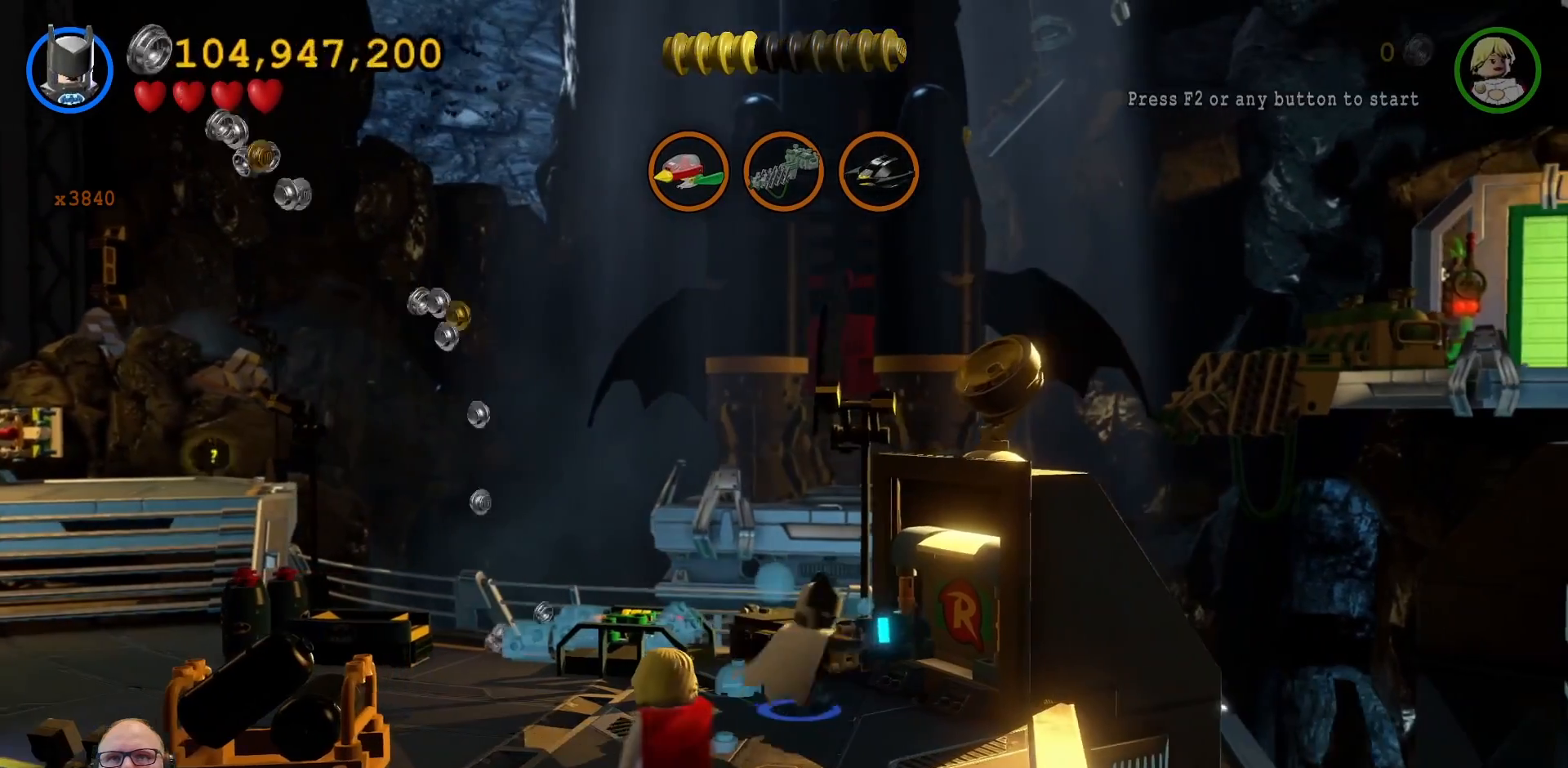
Gameplay with a controller (Xbox layout); each line is a JSON object with the inputs held at the frame after it. "events" lists button and stick changes between this image and that frame as [ms after this image, input, new state], when the widget could be followed in between. Not read: HOME L3 R1 R3.
{"buttons": [], "left_stick": "center", "right_stick": "center", "events": [[100, "right_stick", "down-left"], [200, "right_stick", "center"]]}
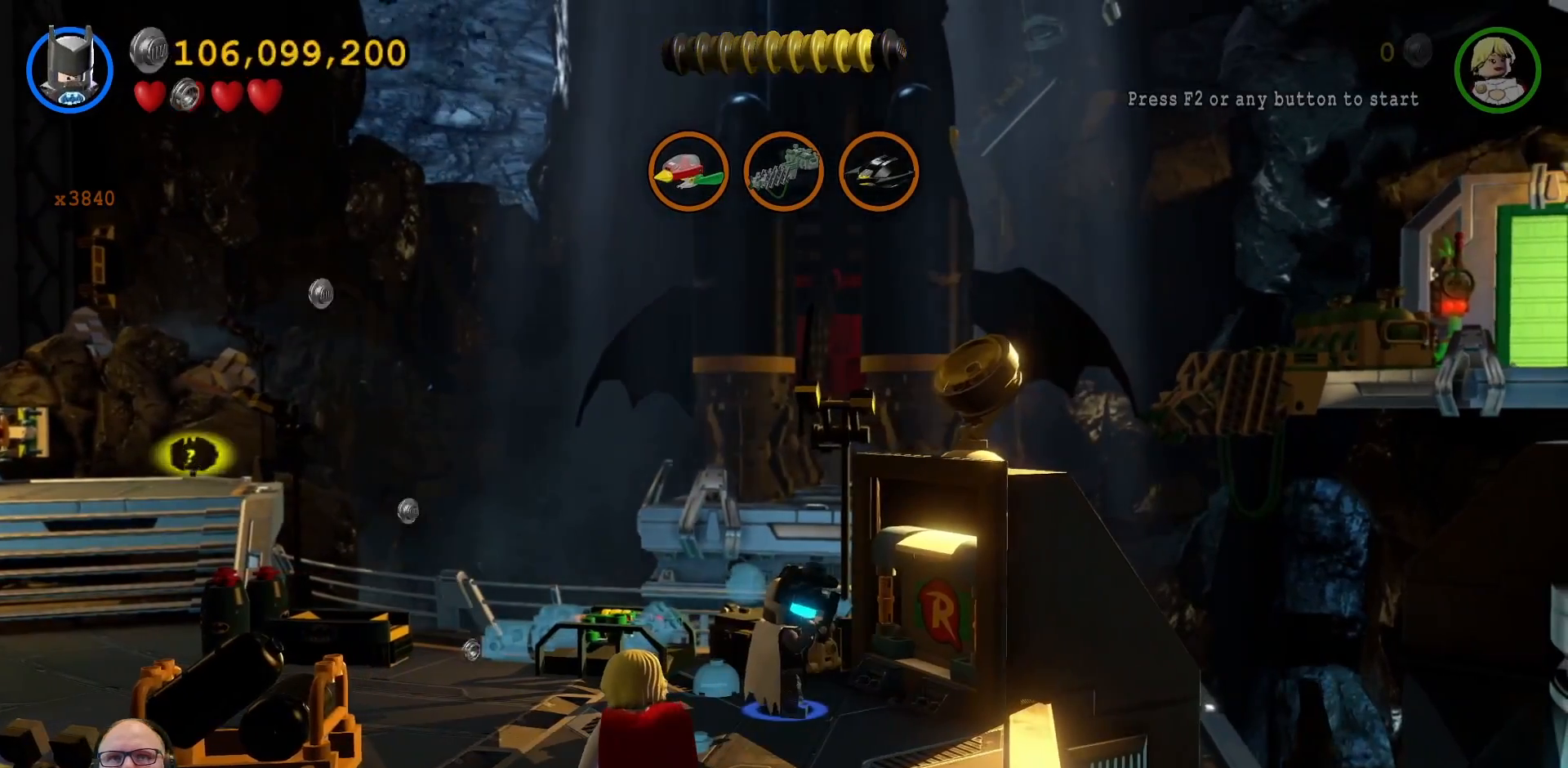
{"buttons": ["START"], "left_stick": "down-left", "right_stick": "center", "events": [[33, "left_stick", "down"], [300, "X", "down"], [367, "Y", "down"], [400, "X", "up"], [433, "START", "down"], [433, "Y", "up"], [433, "left_stick", "down-left"]]}
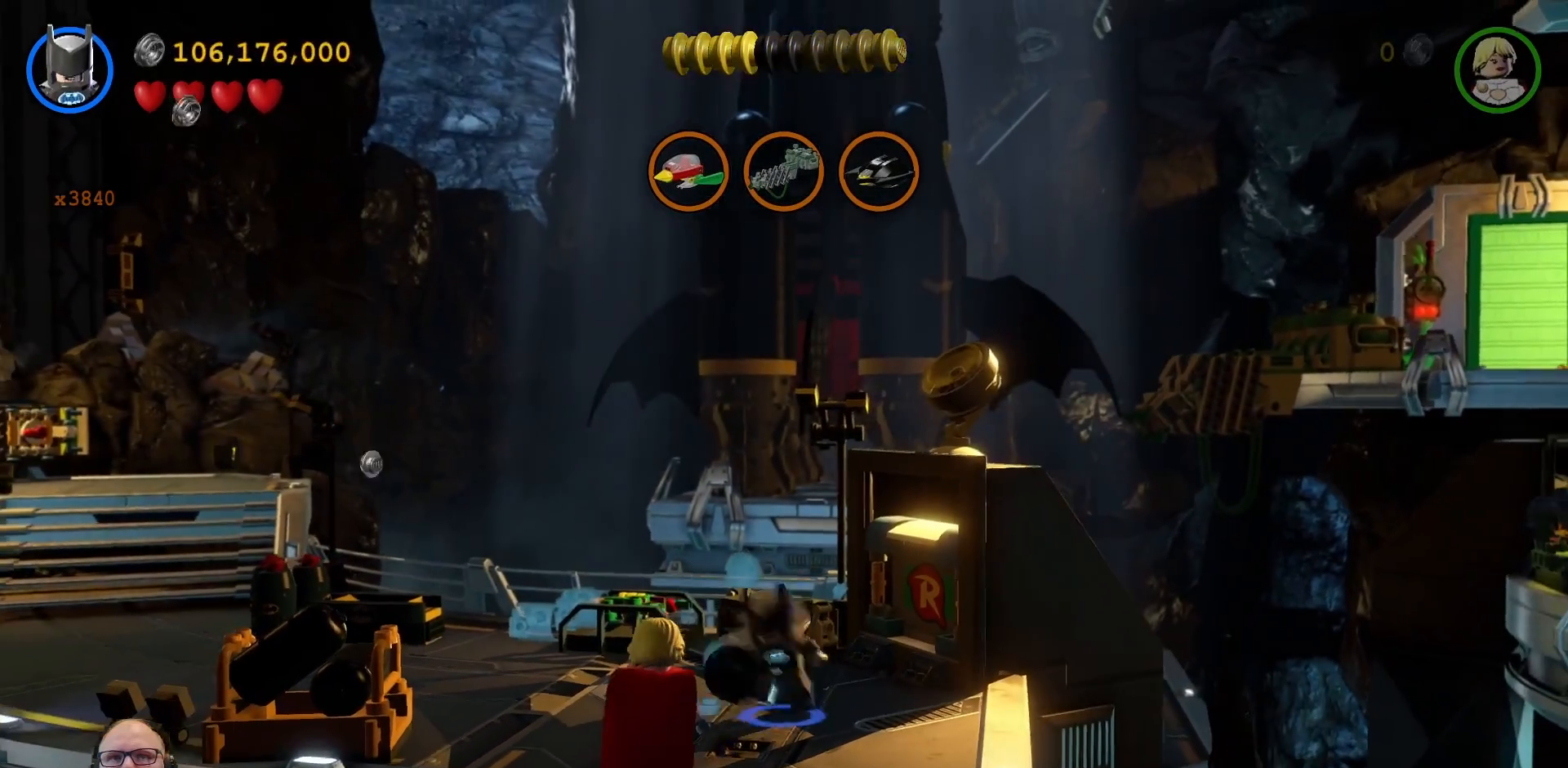
{"buttons": [], "left_stick": "left", "right_stick": "center", "events": [[133, "START", "up"], [133, "Y", "down"], [133, "left_stick", "left"], [200, "Y", "up"]]}
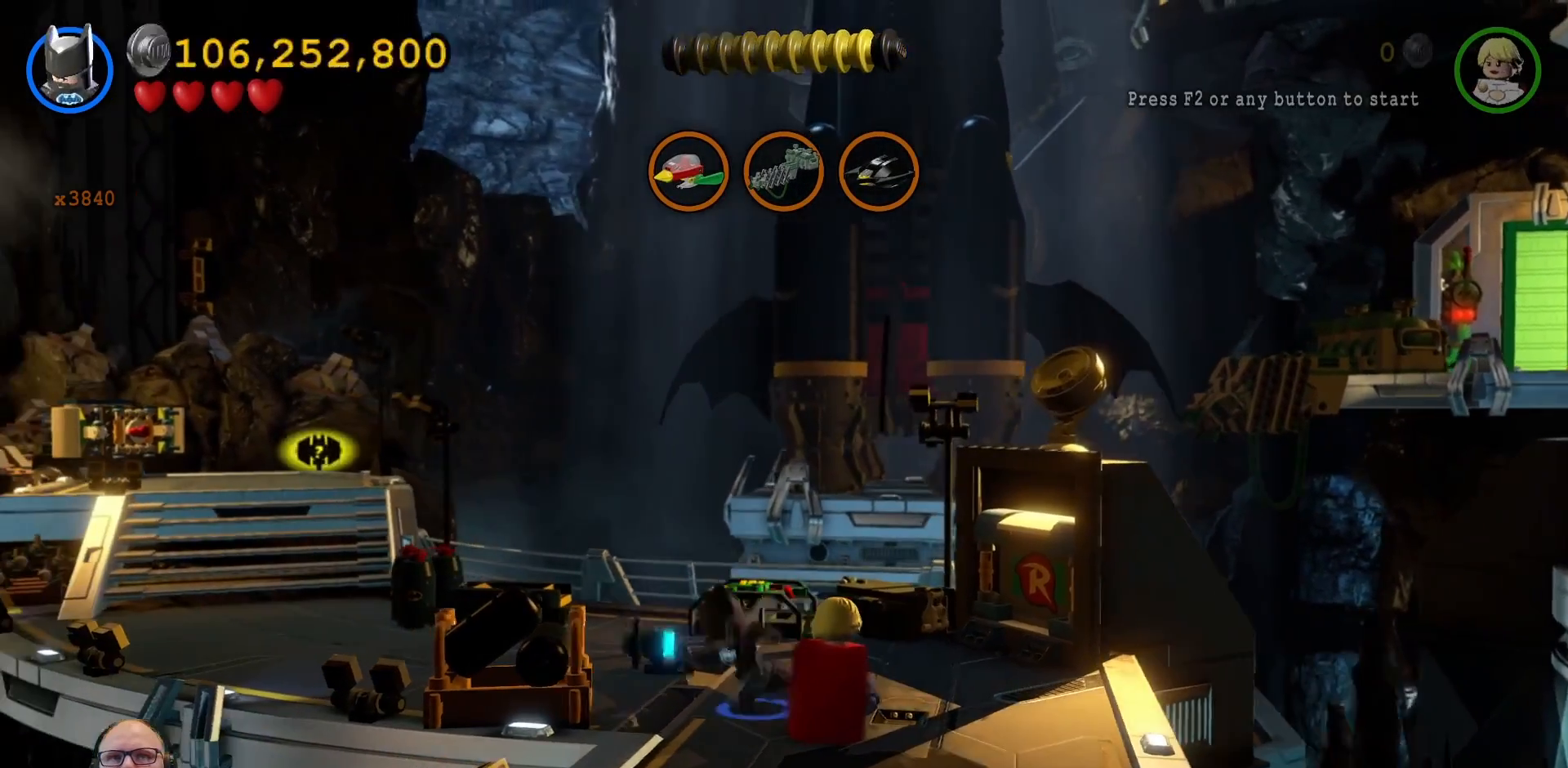
{"buttons": [], "left_stick": "center", "right_stick": "center", "events": [[100, "left_stick", "center"]]}
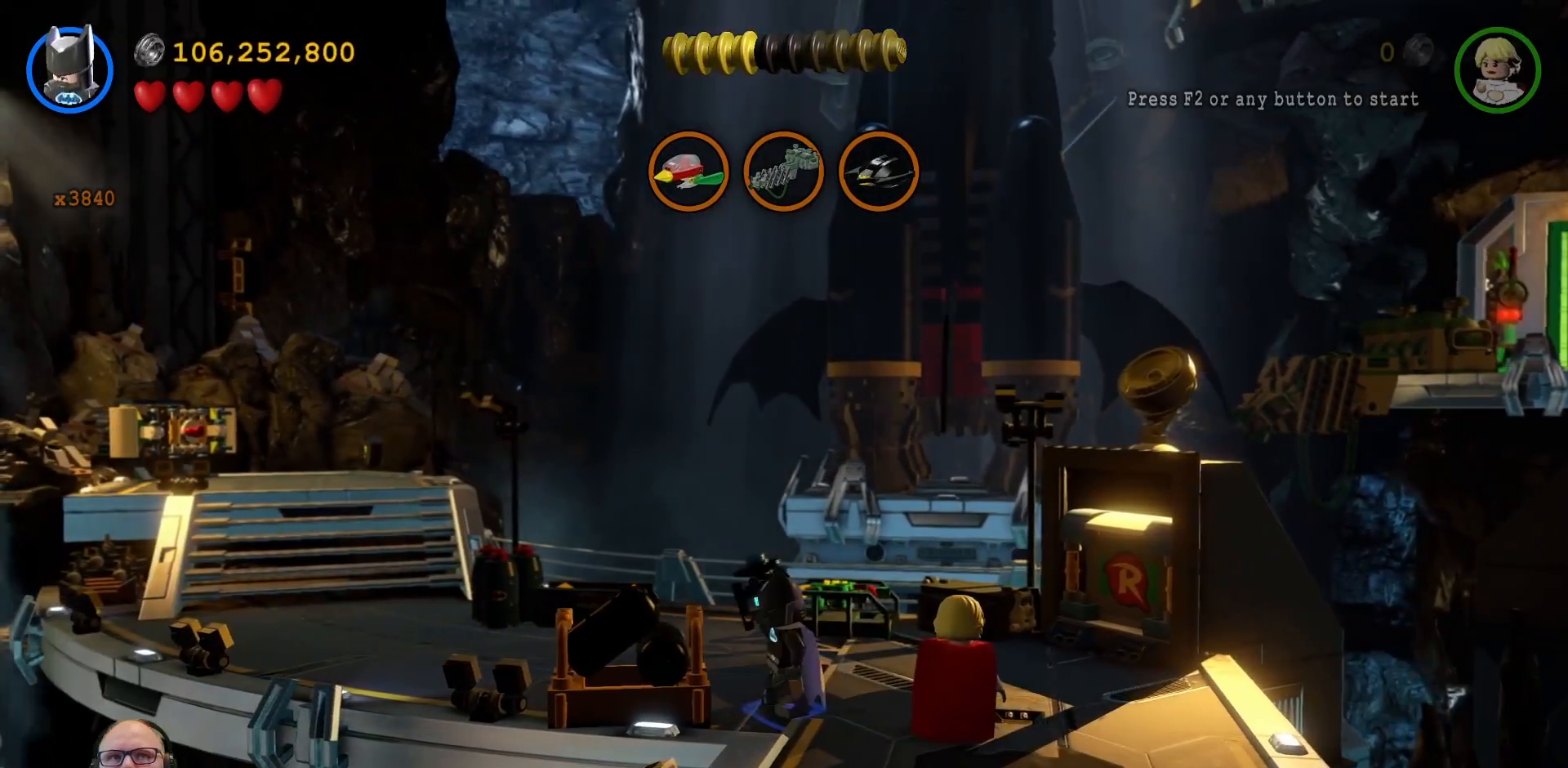
{"buttons": [], "left_stick": "right", "right_stick": "center", "events": [[67, "left_stick", "right"]]}
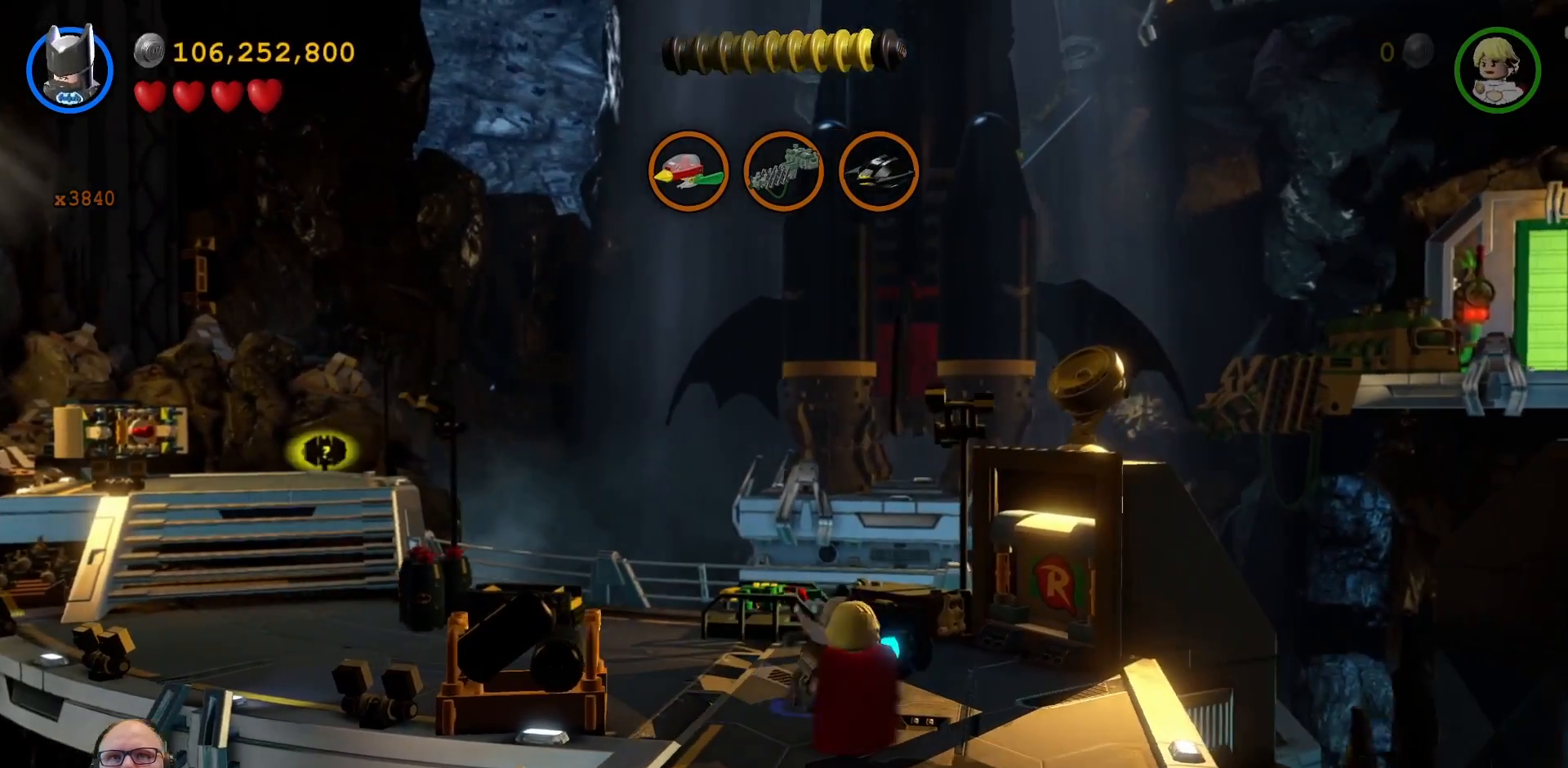
{"buttons": ["Y"], "left_stick": "center", "right_stick": "center", "events": [[100, "left_stick", "center"], [367, "Y", "down"]]}
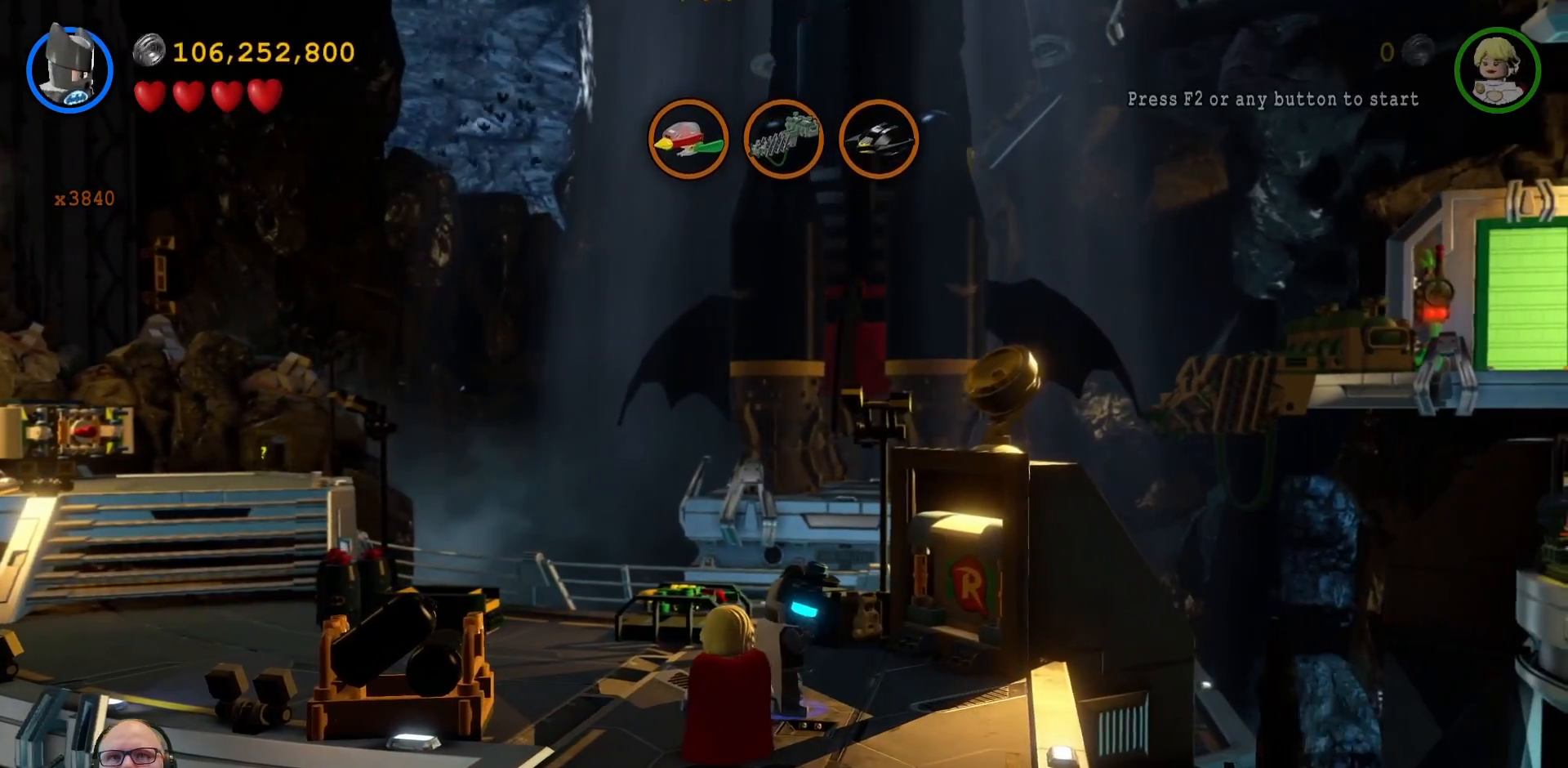
{"buttons": ["Y"], "left_stick": "center", "right_stick": "center", "events": [[367, "right_stick", "down"], [433, "right_stick", "center"]]}
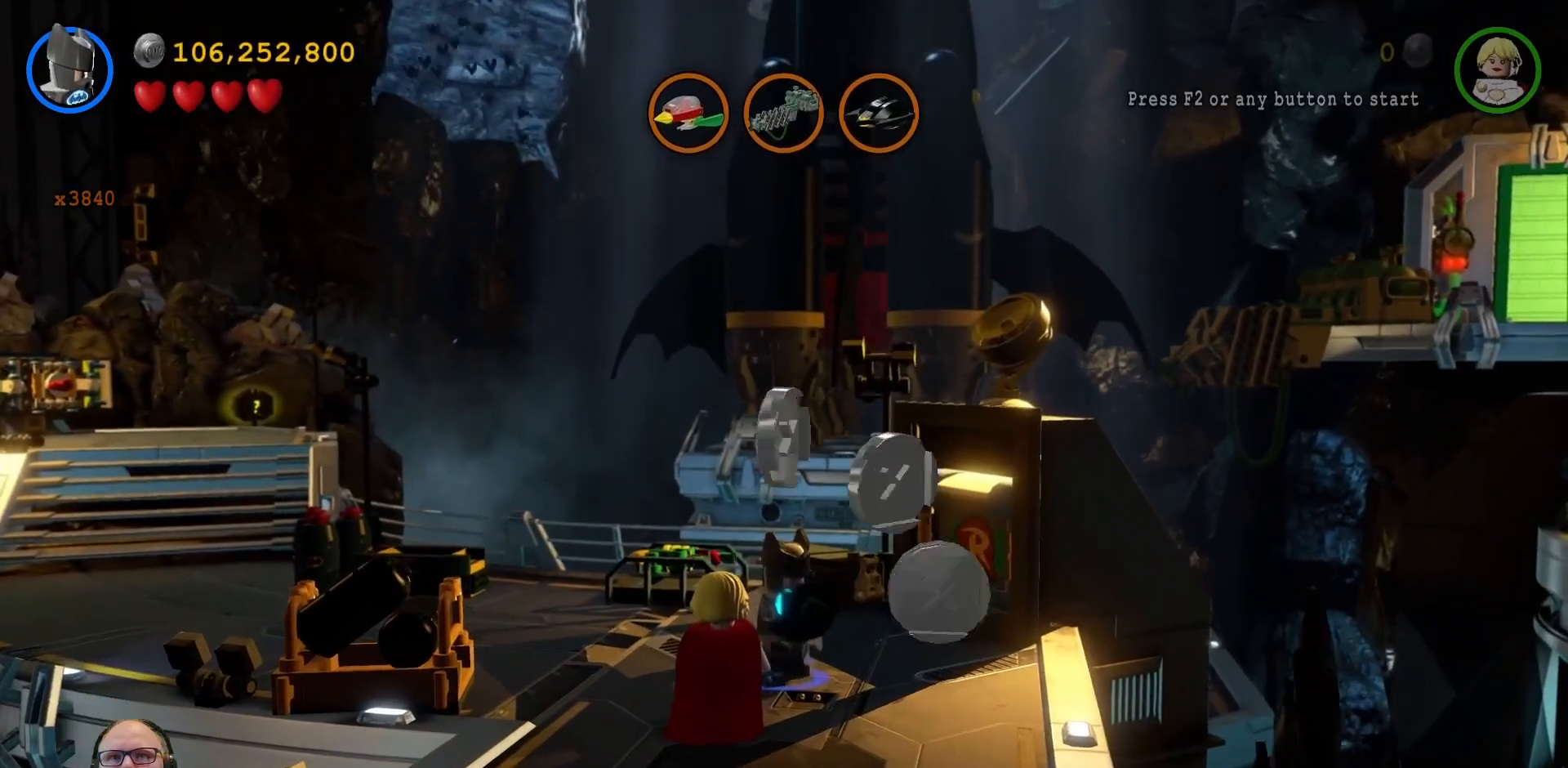
{"buttons": ["Y"], "left_stick": "up", "right_stick": "center", "events": [[33, "START", "down"], [100, "START", "up"], [167, "SELECT", "down"], [233, "SELECT", "up"], [467, "left_stick", "up"]]}
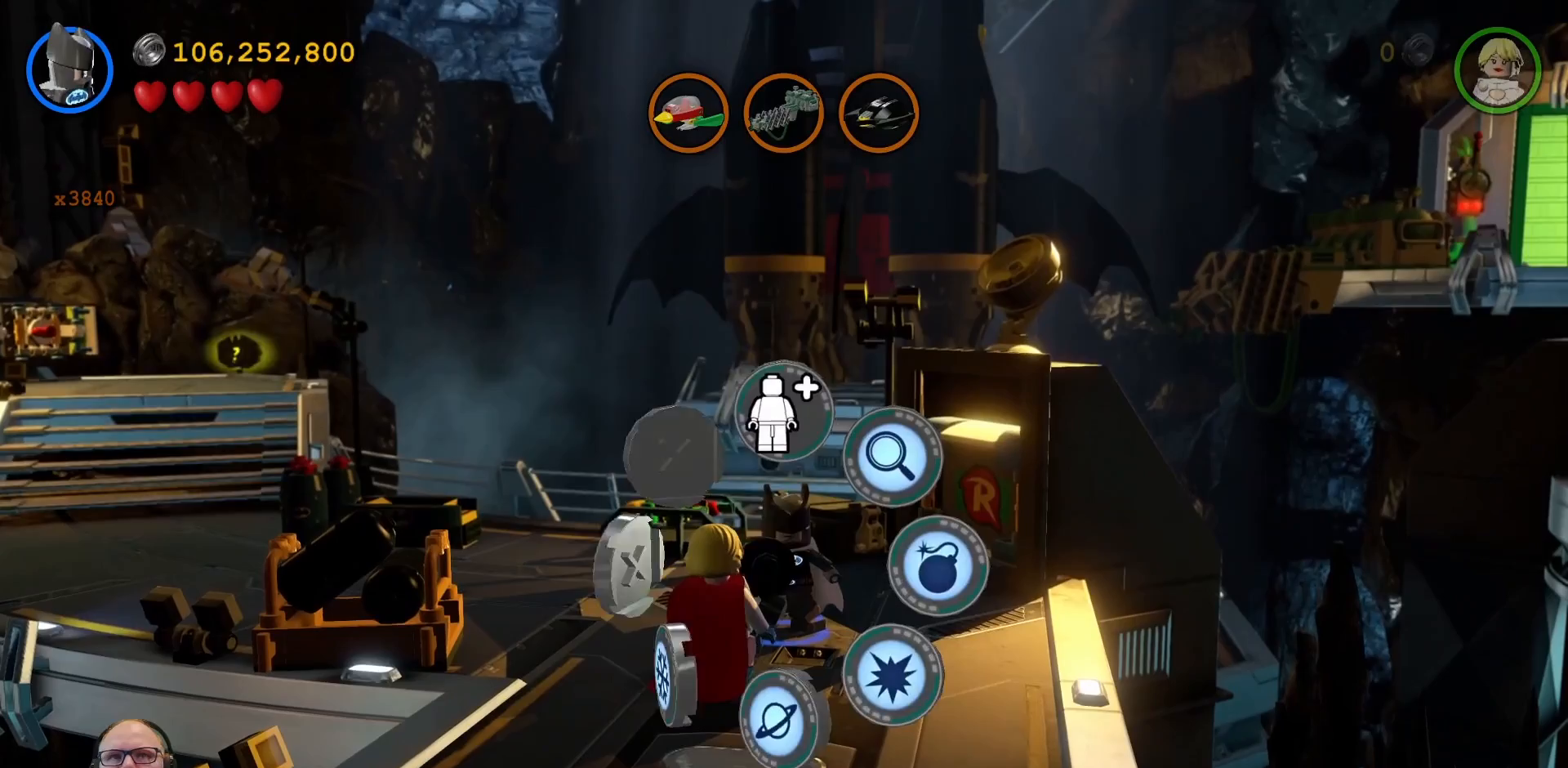
{"buttons": [], "left_stick": "center", "right_stick": "center", "events": [[133, "left_stick", "center"], [400, "Y", "up"]]}
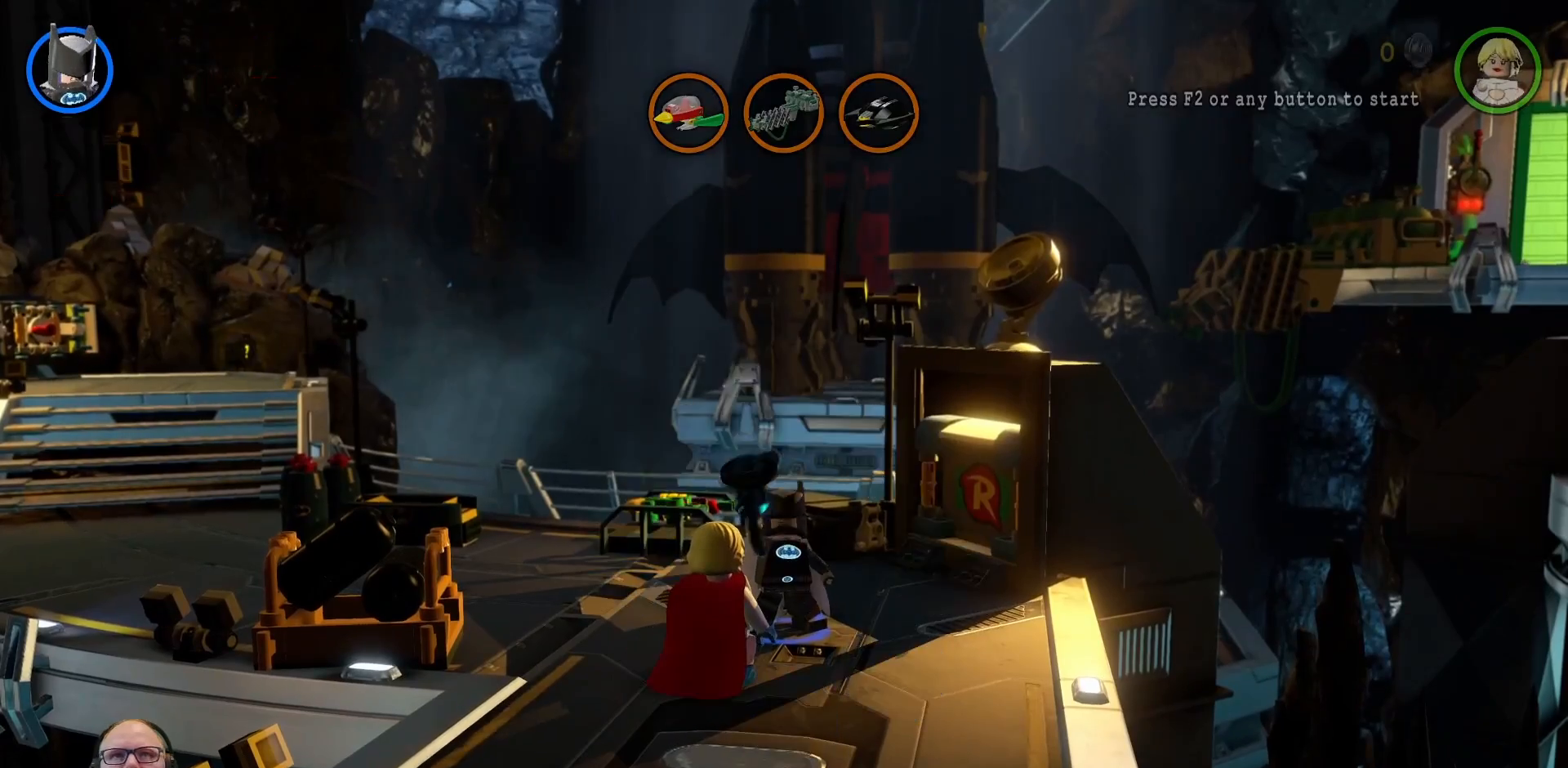
{"buttons": [], "left_stick": "center", "right_stick": "center", "events": []}
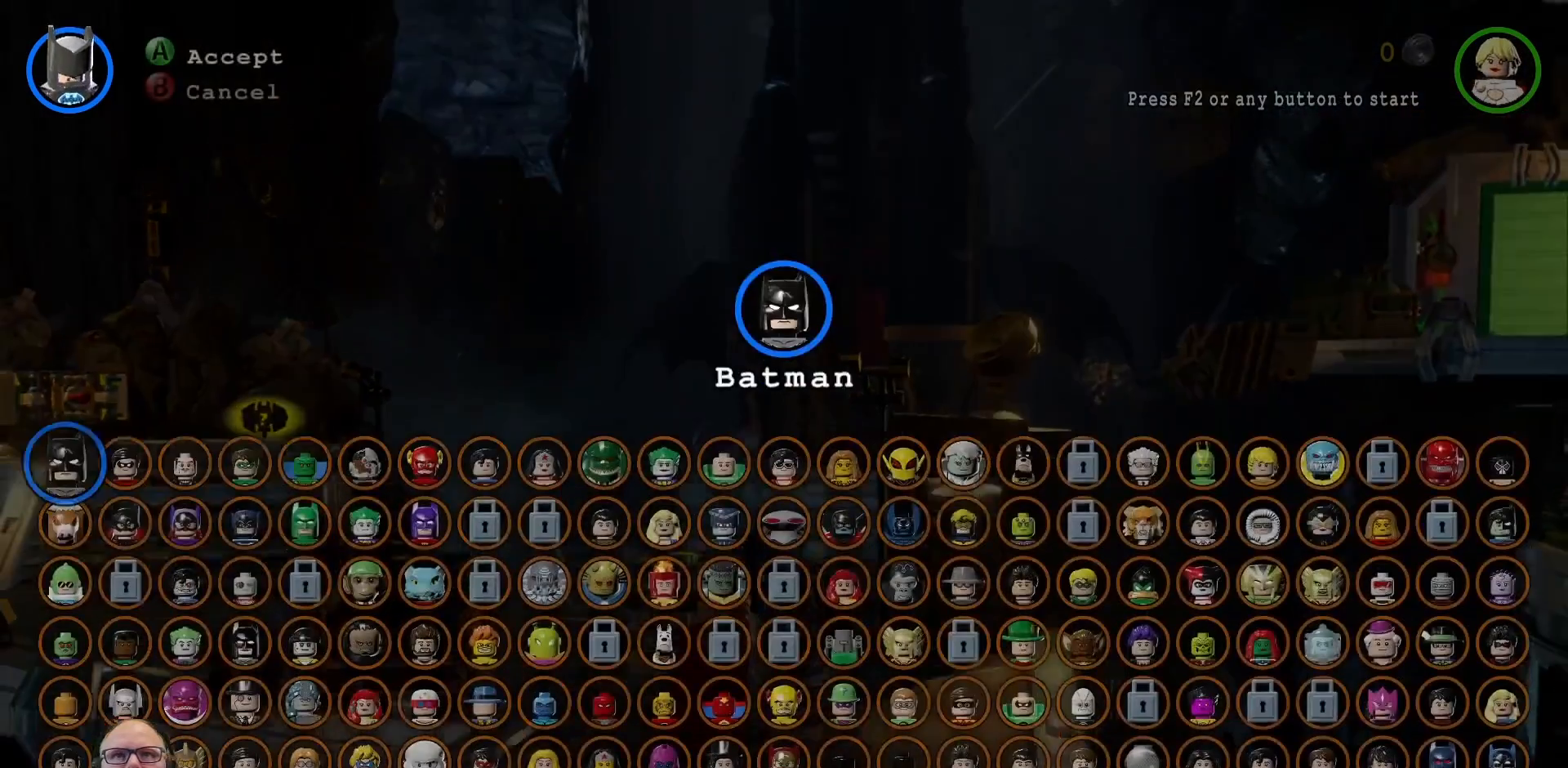
{"buttons": [], "left_stick": "center", "right_stick": "center", "events": []}
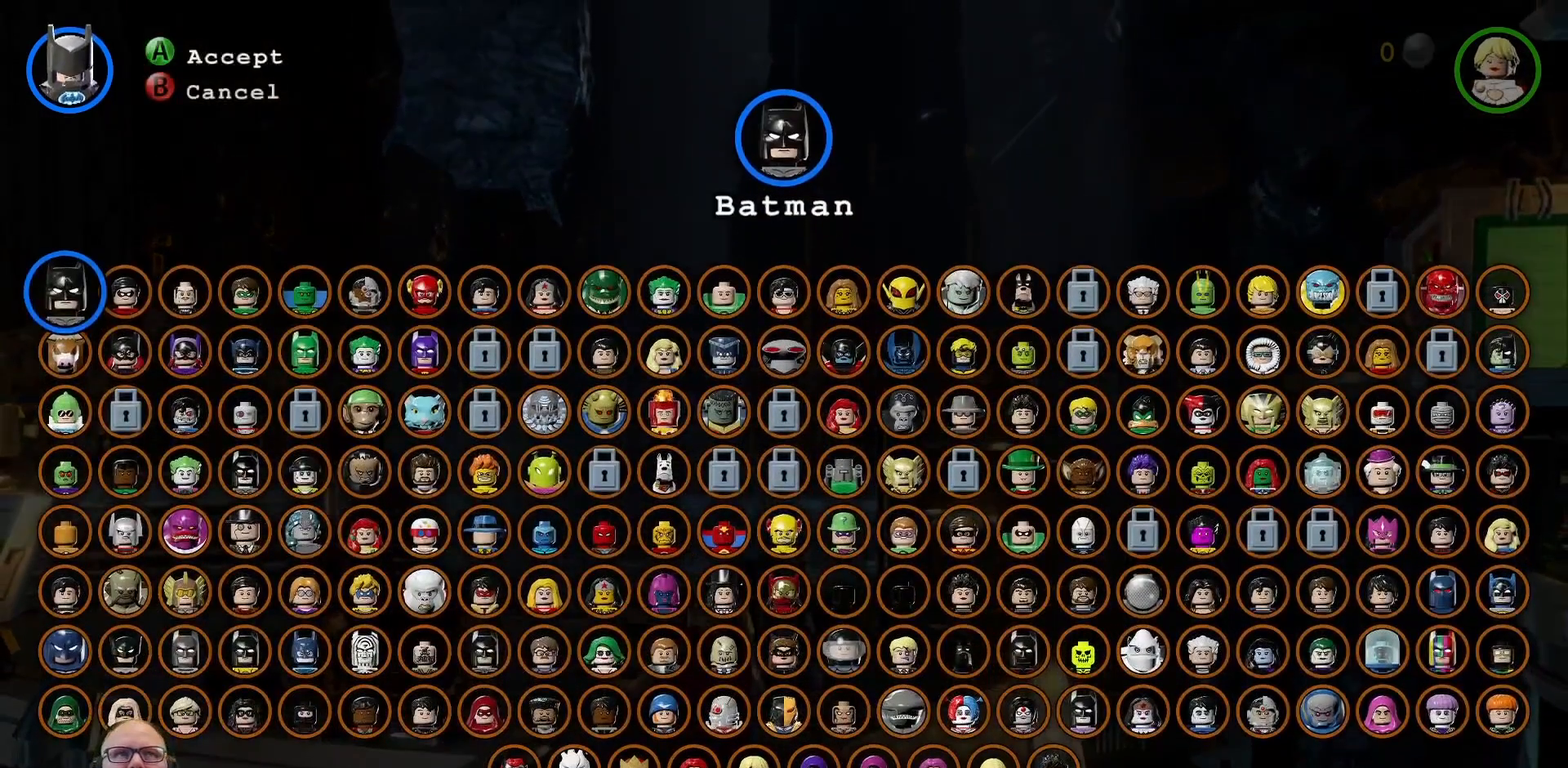
{"buttons": [], "left_stick": "center", "right_stick": "center", "events": [[333, "left_stick", "right"], [500, "left_stick", "center"]]}
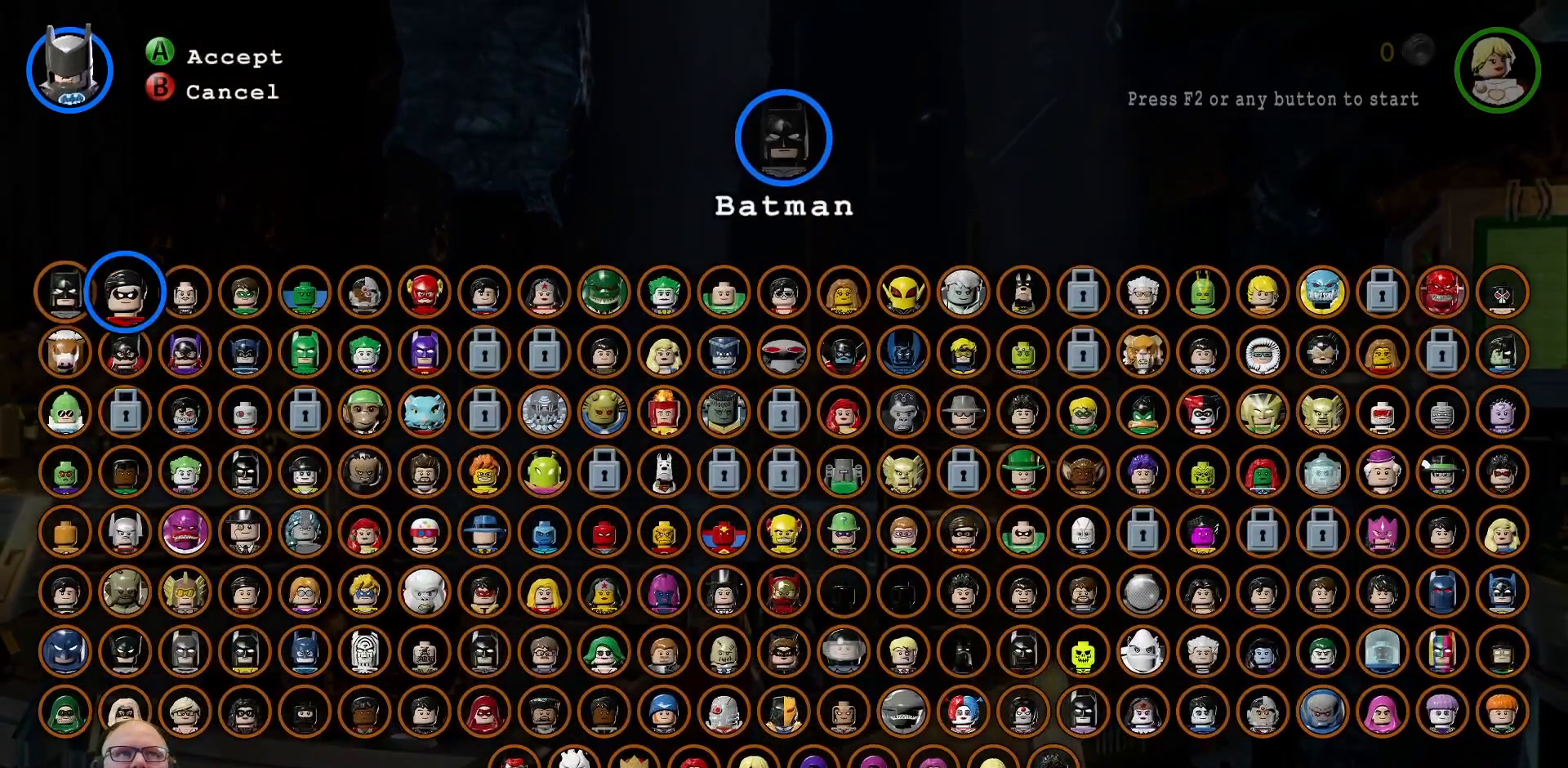
{"buttons": [], "left_stick": "center", "right_stick": "center", "events": [[67, "left_stick", "right"], [200, "left_stick", "center"], [267, "left_stick", "right"], [400, "left_stick", "center"]]}
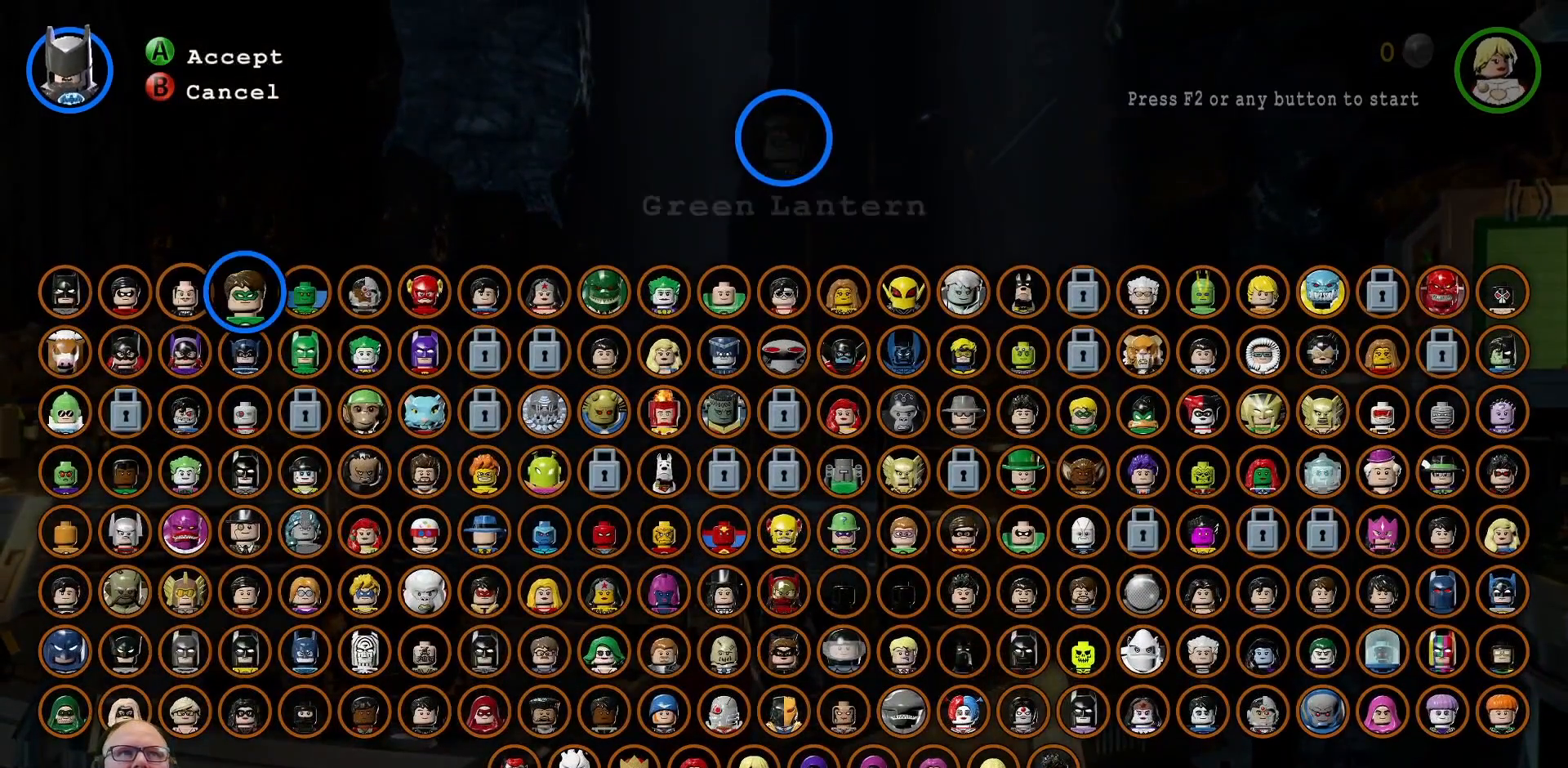
{"buttons": [], "left_stick": "right", "right_stick": "center", "events": [[167, "left_stick", "right"], [333, "left_stick", "center"], [400, "left_stick", "right"]]}
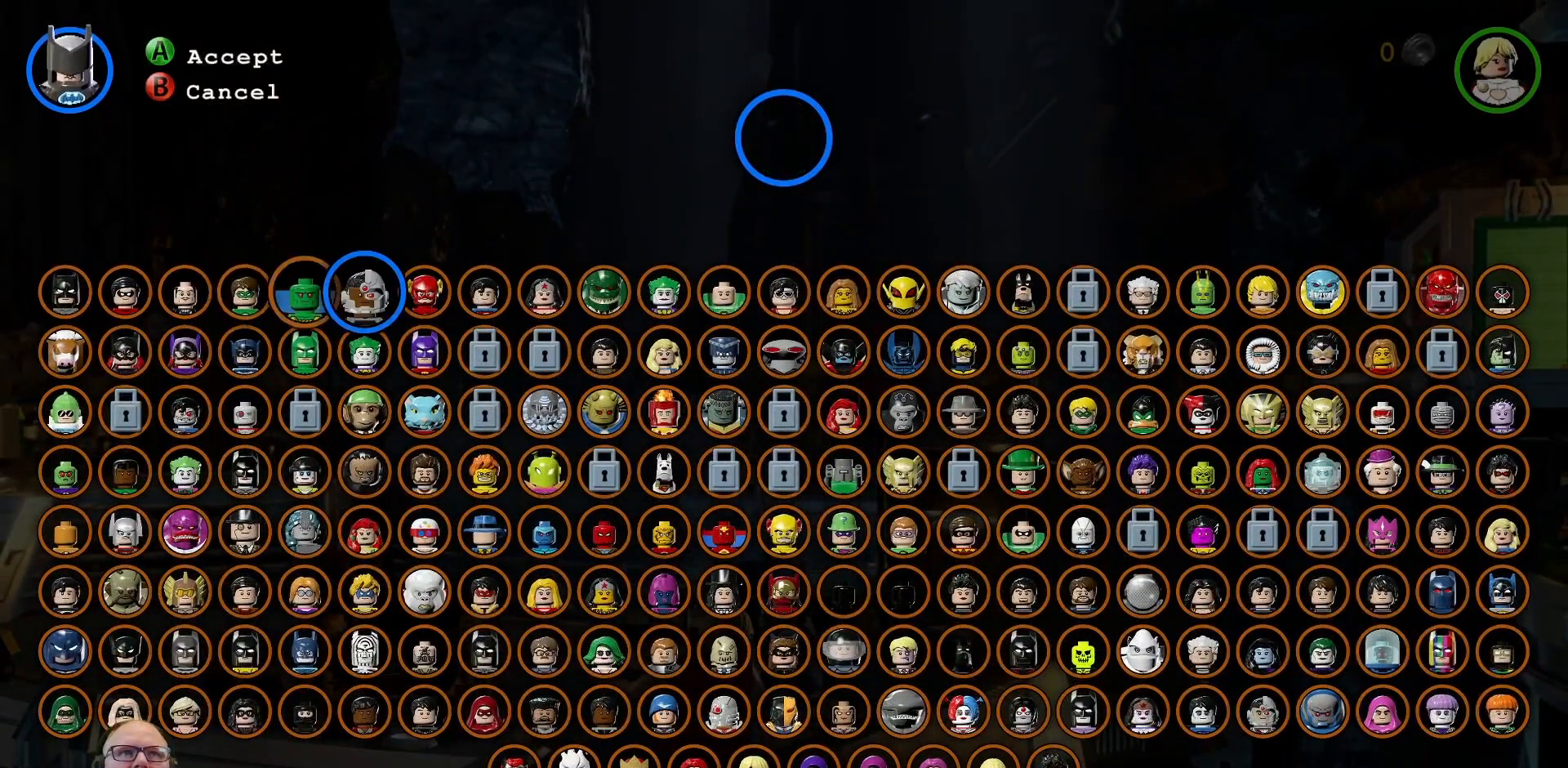
{"buttons": [], "left_stick": "center", "right_stick": "center", "events": [[67, "left_stick", "center"], [267, "left_stick", "right"], [433, "left_stick", "center"]]}
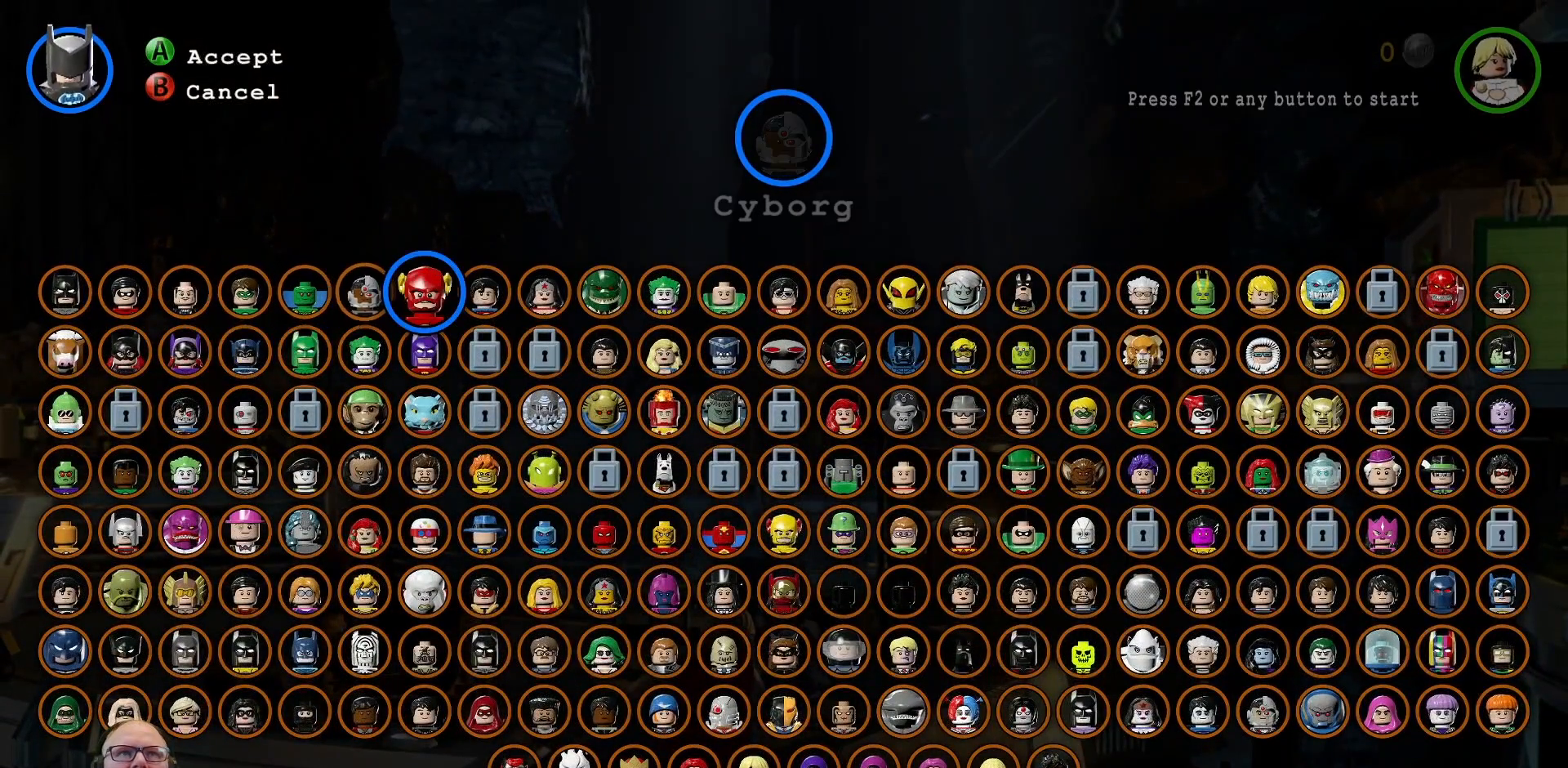
{"buttons": [], "left_stick": "center", "right_stick": "center", "events": []}
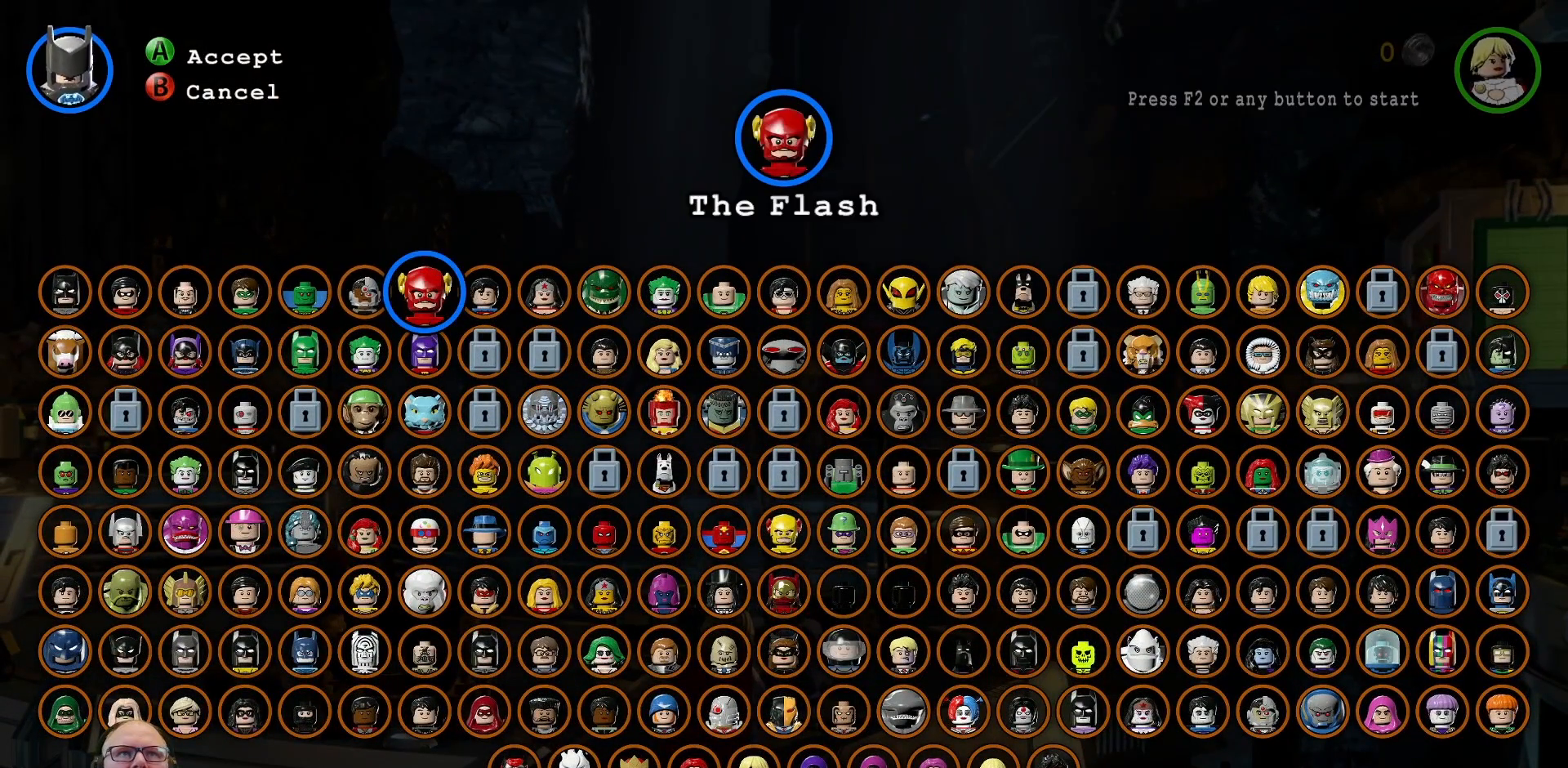
{"buttons": [], "left_stick": "center", "right_stick": "center", "events": []}
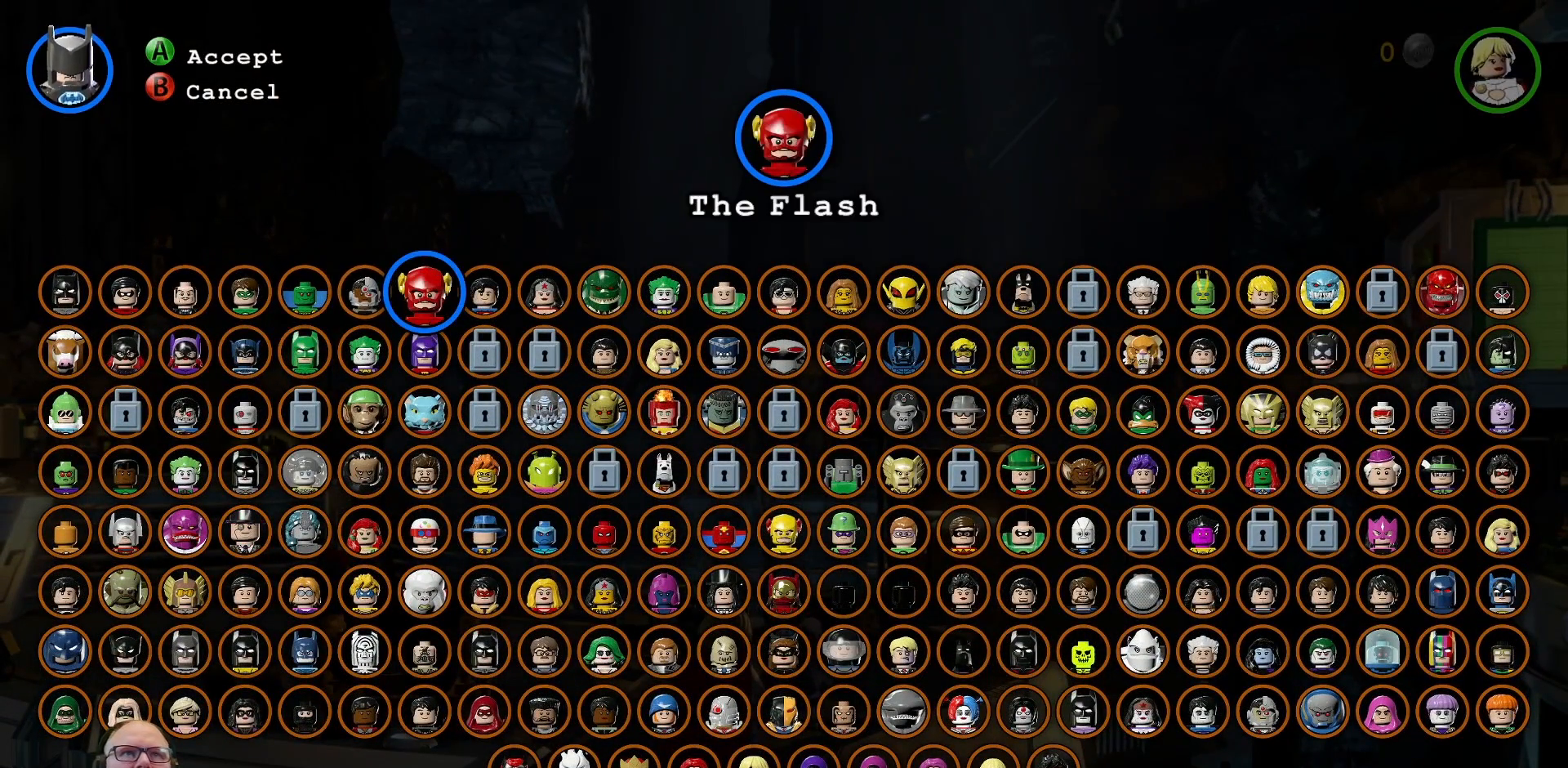
{"buttons": [], "left_stick": "left", "right_stick": "center", "events": [[133, "left_stick", "left"]]}
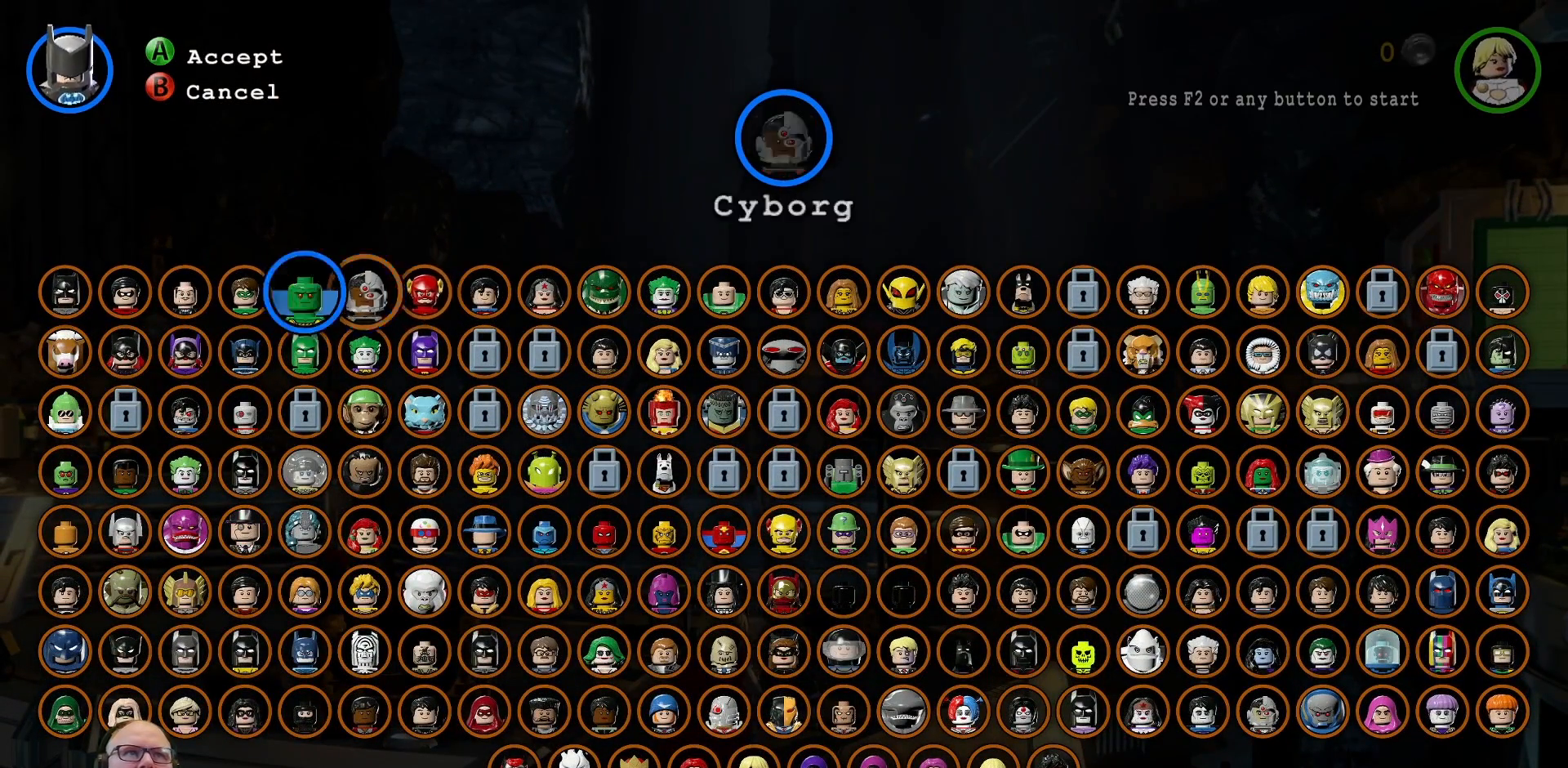
{"buttons": [], "left_stick": "center", "right_stick": "center", "events": [[233, "left_stick", "center"], [400, "left_stick", "left"], [500, "left_stick", "center"]]}
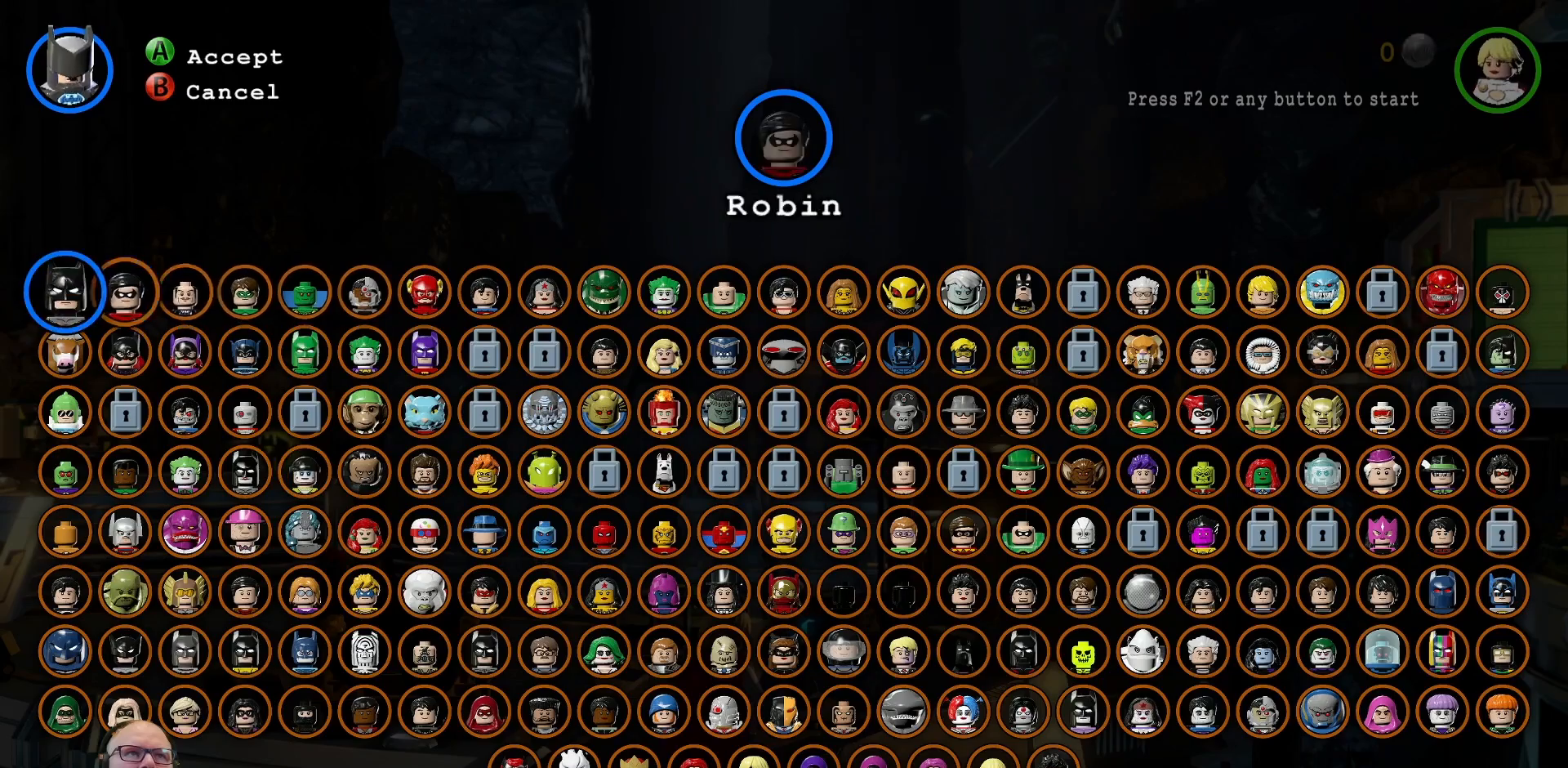
{"buttons": ["A"], "left_stick": "center", "right_stick": "center", "events": [[267, "left_stick", "right"], [367, "left_stick", "center"], [467, "A", "down"]]}
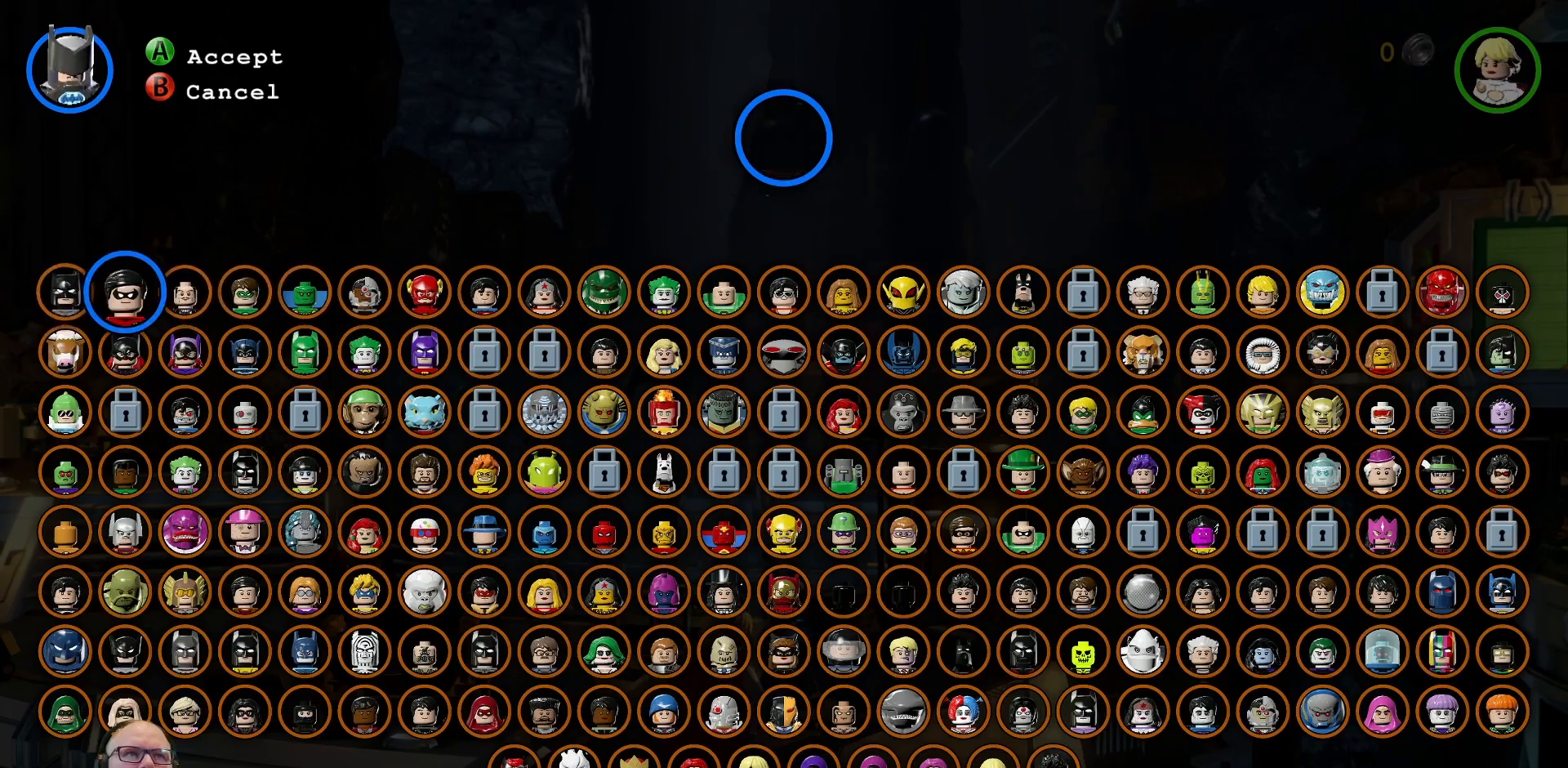
{"buttons": [], "left_stick": "center", "right_stick": "center"}
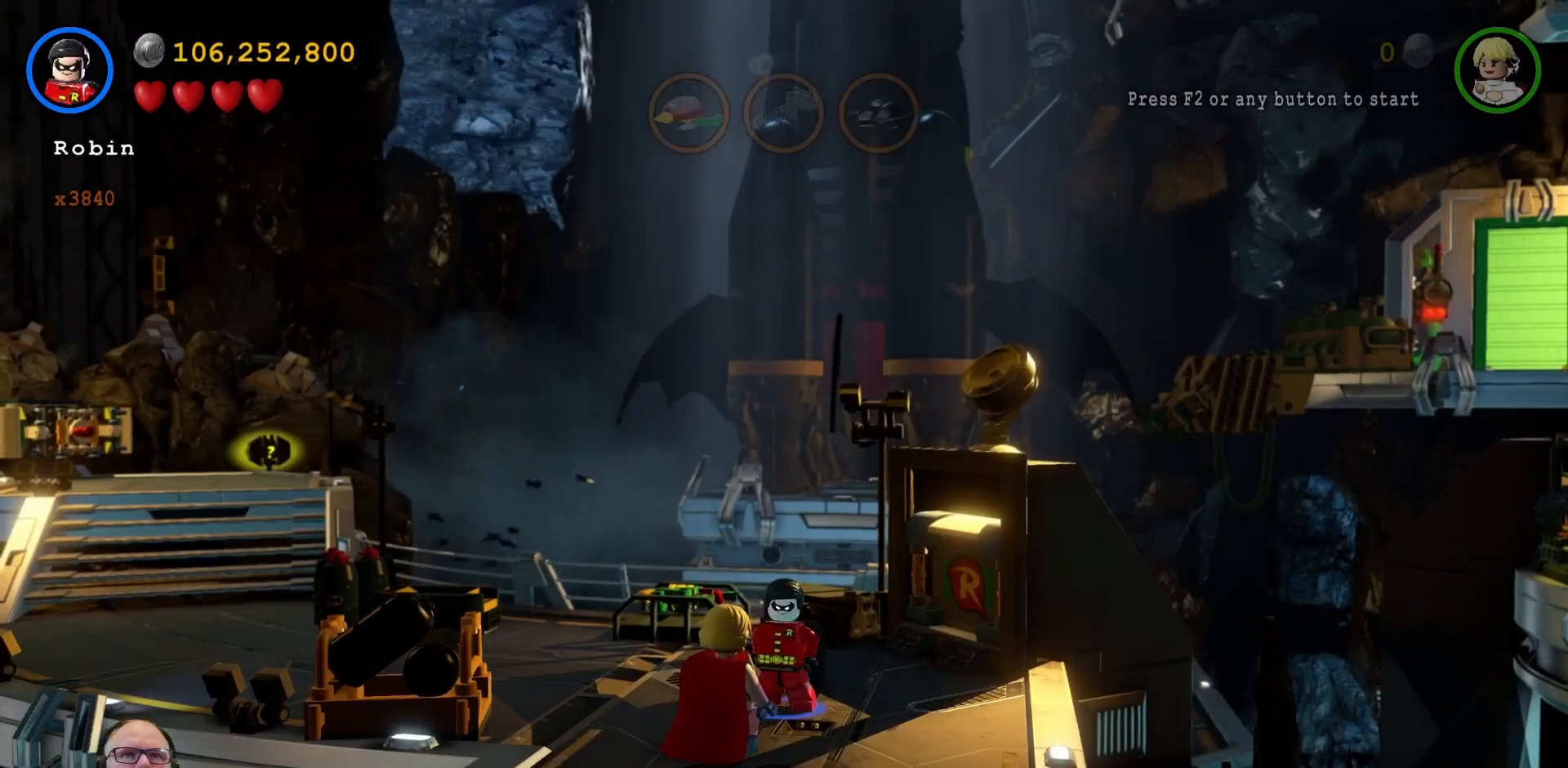
{"buttons": ["X", "Y"], "left_stick": "center", "right_stick": "center", "events": [[200, "left_stick", "up-right"], [400, "left_stick", "center"], [467, "Y", "down"], [500, "X", "down"]]}
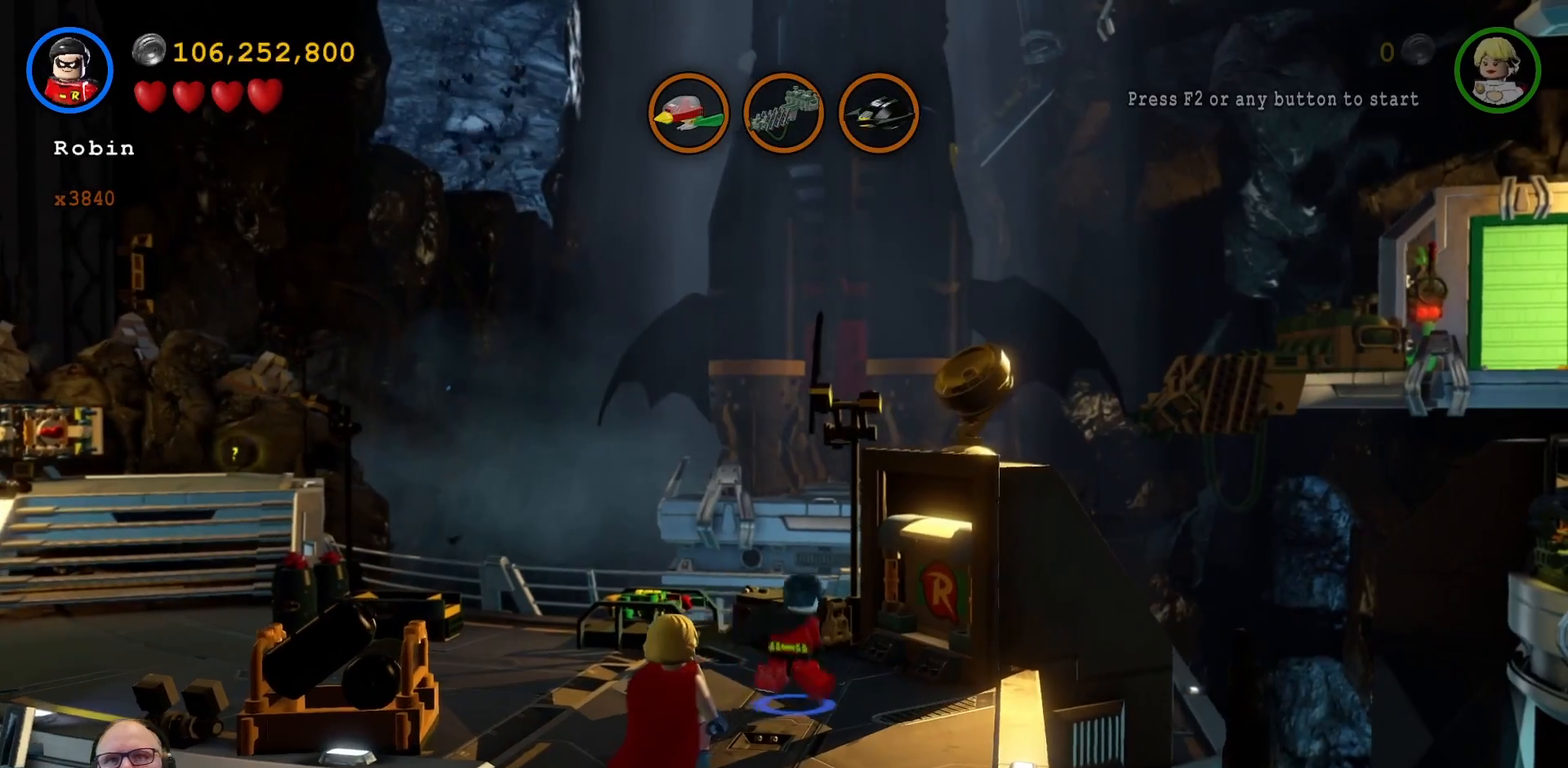
{"buttons": [], "left_stick": "up", "right_stick": "center", "events": [[67, "X", "up"], [133, "Y", "up"], [433, "left_stick", "up"]]}
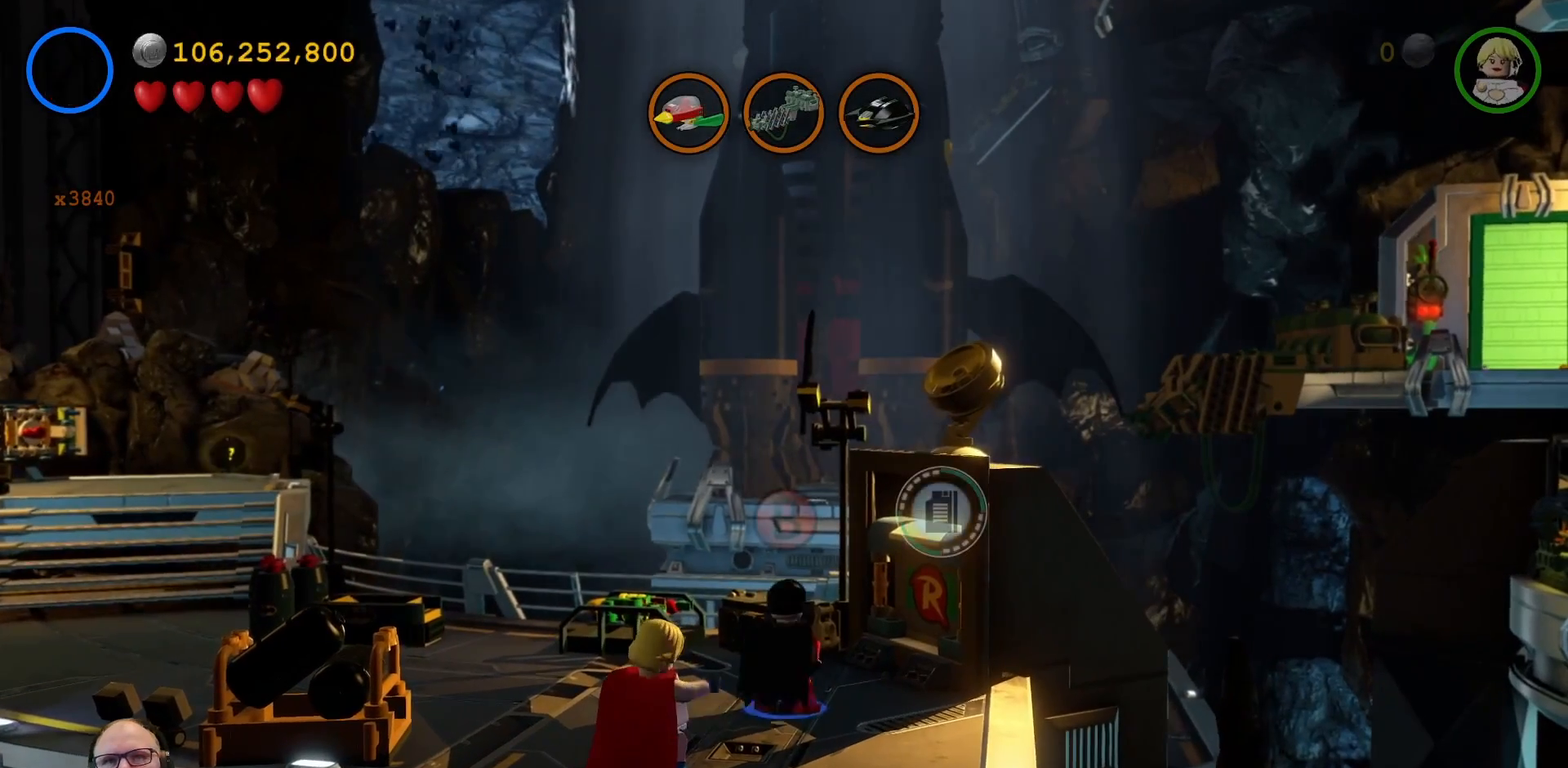
{"buttons": ["B", "X", "Y"], "left_stick": "center", "right_stick": "center", "events": [[67, "left_stick", "center"], [133, "Y", "down"], [200, "X", "down"], [467, "B", "down"]]}
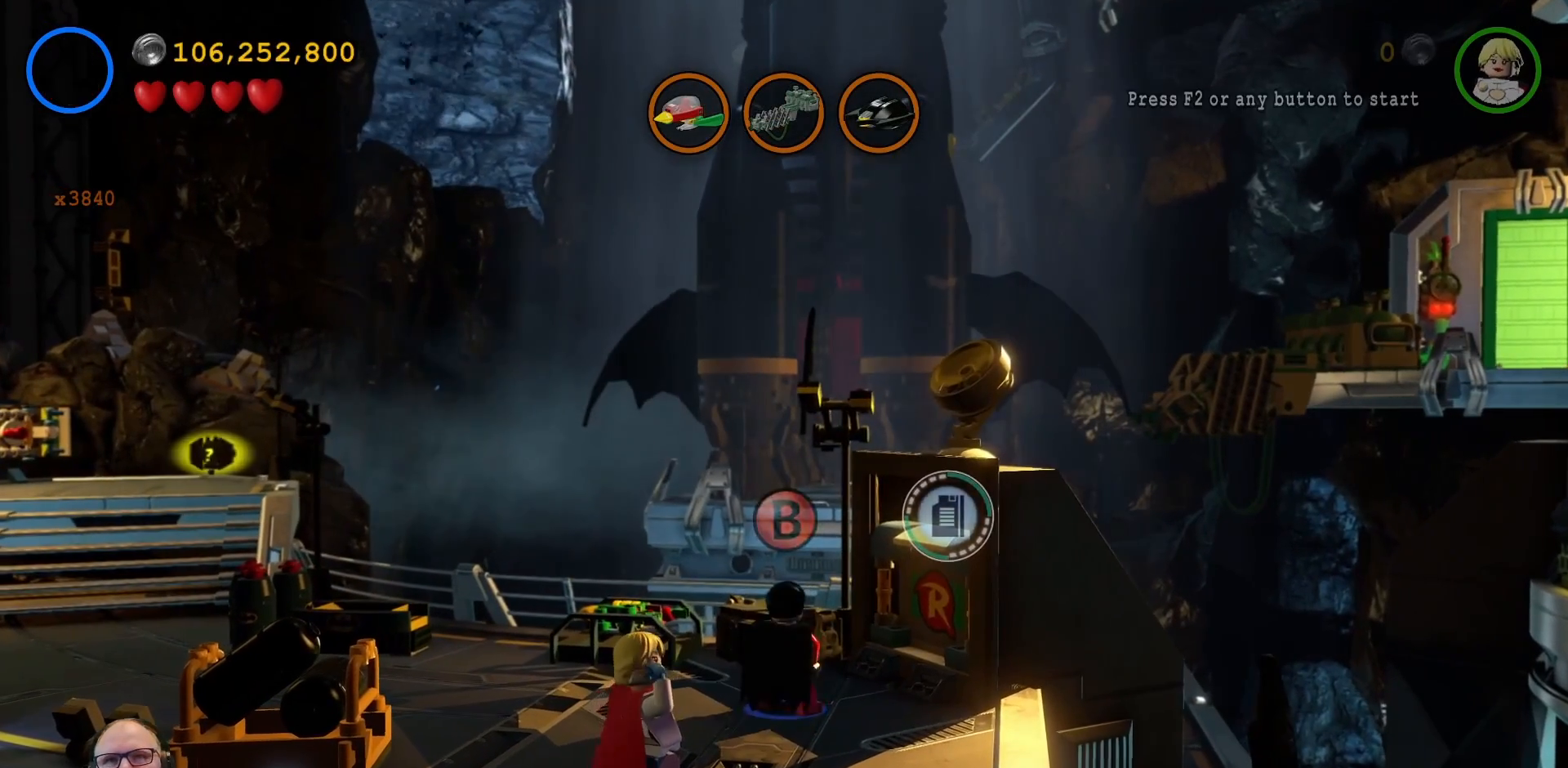
{"buttons": ["X", "Y"], "left_stick": "center", "right_stick": "center", "events": [[33, "B", "up"]]}
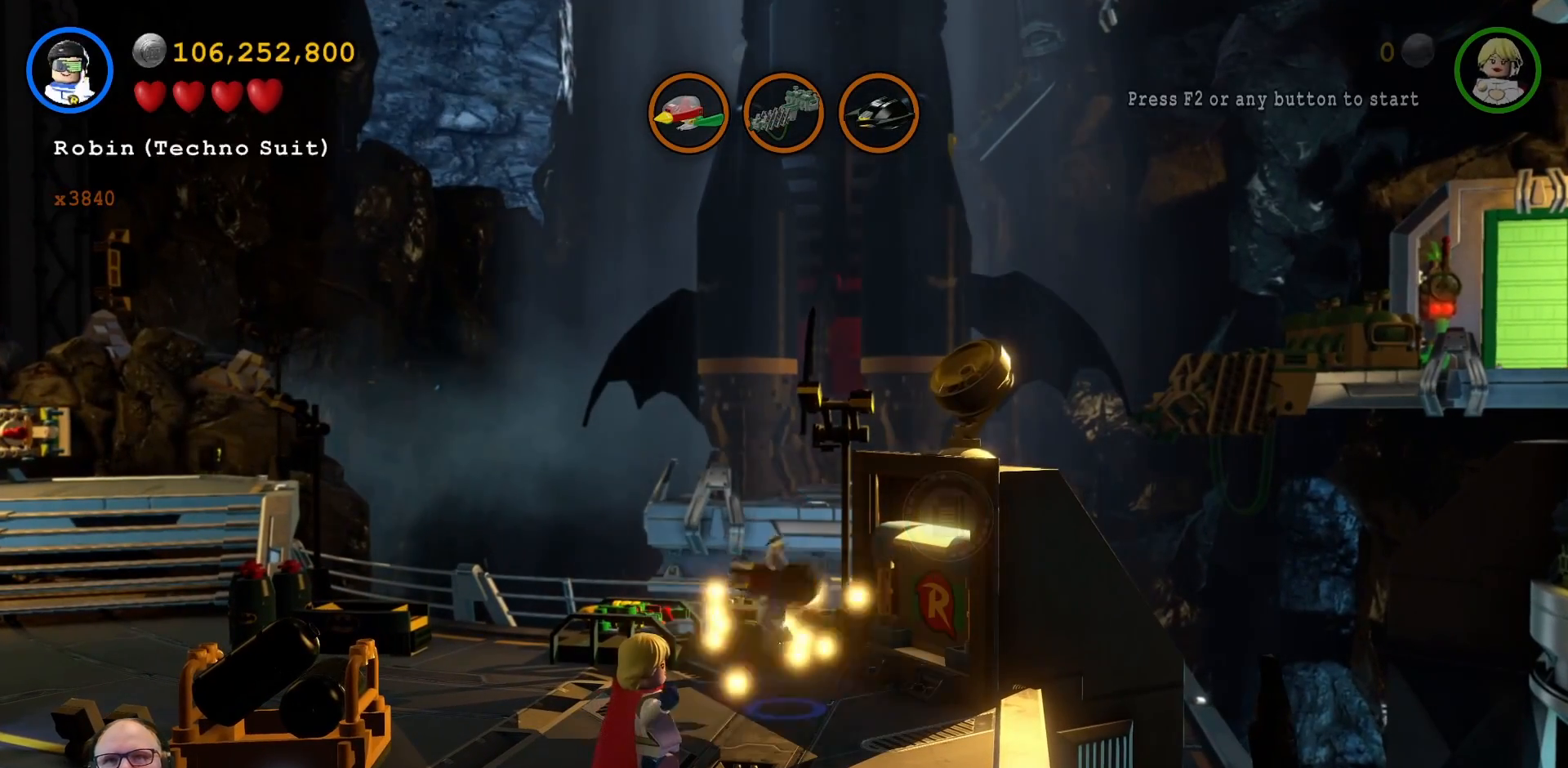
{"buttons": ["X", "Y"], "left_stick": "center", "right_stick": "center", "events": []}
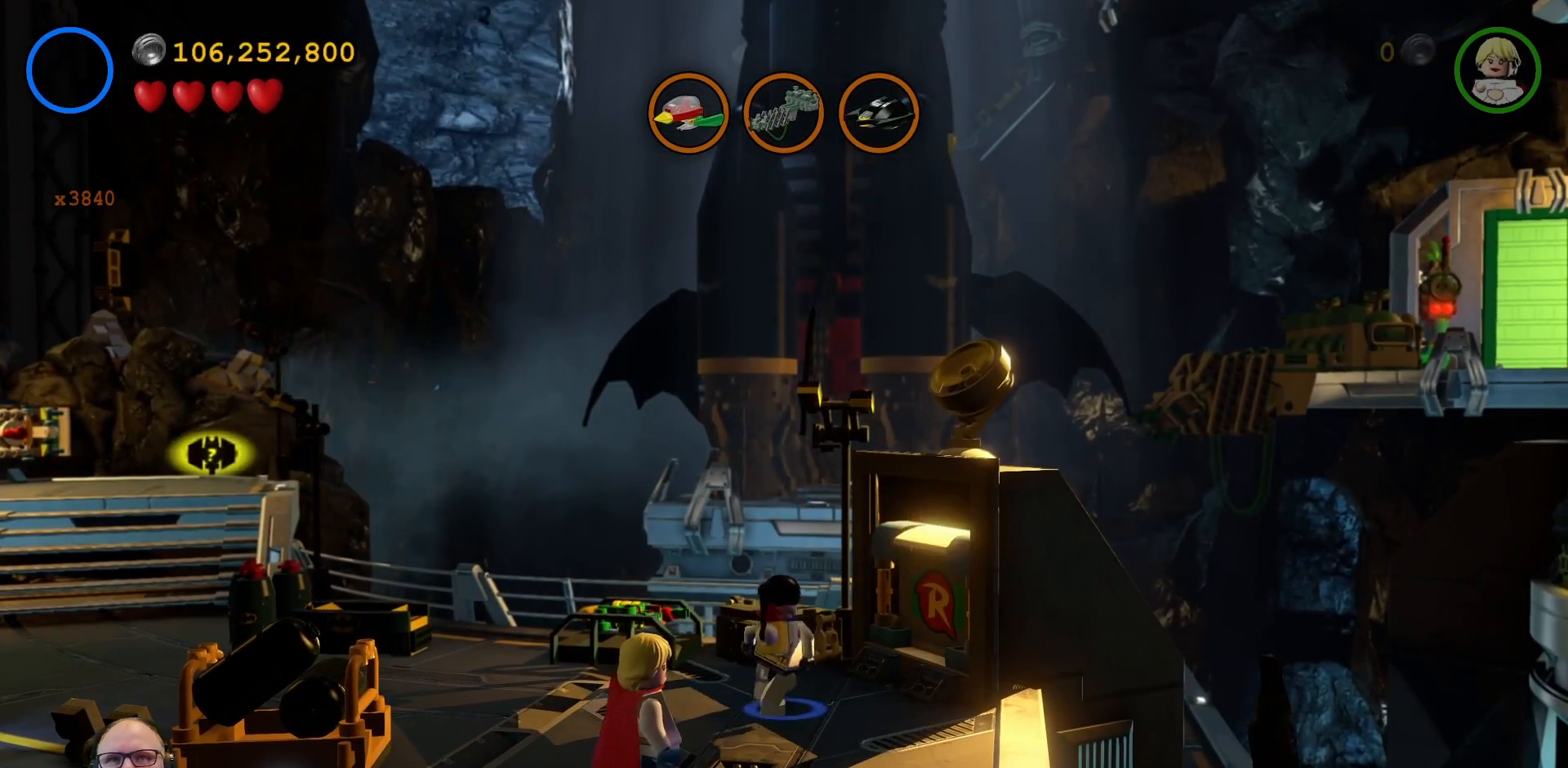
{"buttons": ["X", "Y"], "left_stick": "right", "right_stick": "center", "events": [[433, "left_stick", "right"]]}